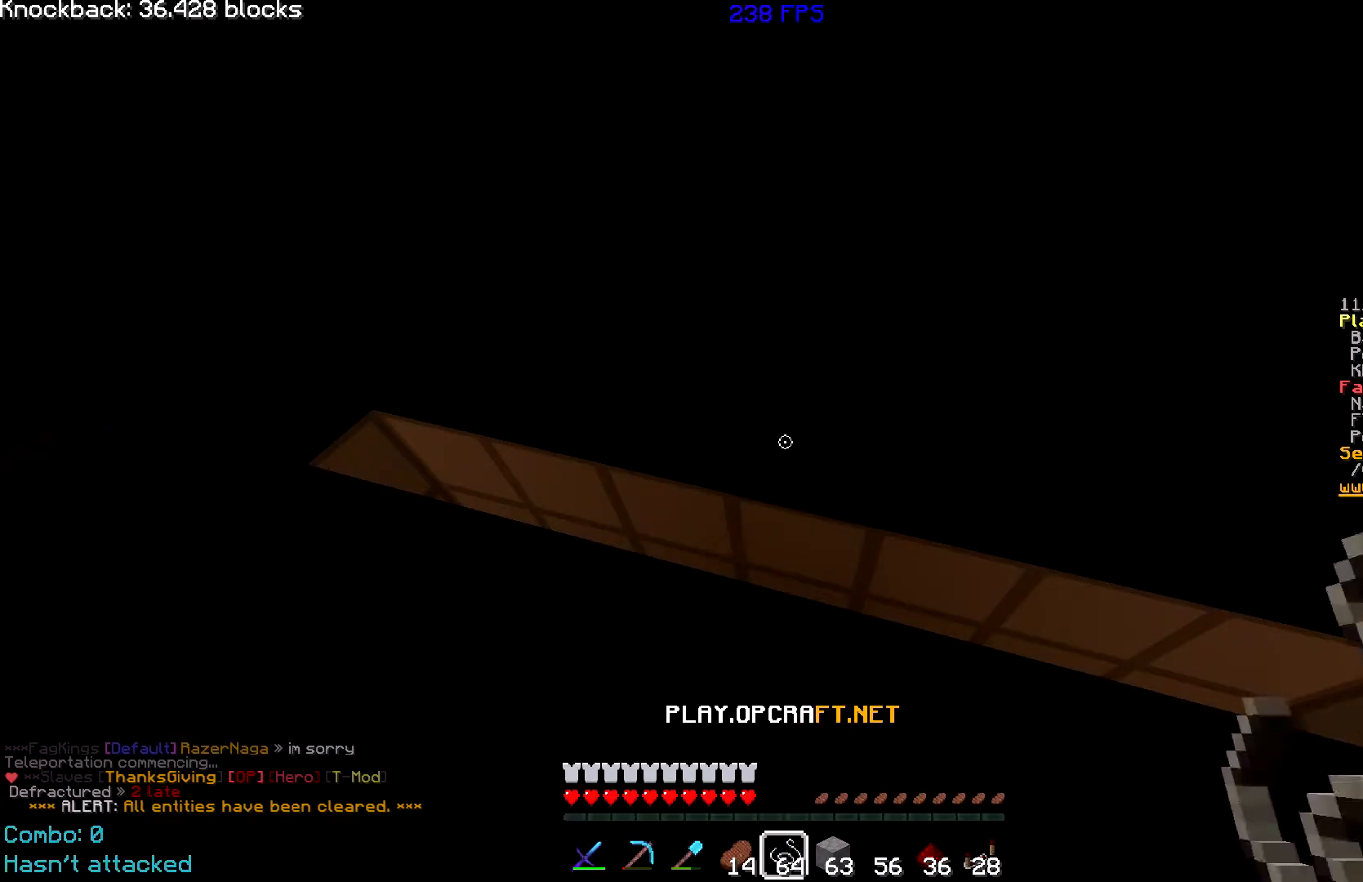
Gameplay with keyboard and mouse; each line is a JSON object with the keys and mouse buttons held at the frame after it. "events" lists presses ("down") and releases ("up") of "a", "d", "s", "w", "mouse_left" and "mouse_right" between this image and that frame as [ms after this image, input, new state], when the widget could be followed in between; "space" appears only as held states. "mouse_left", "mouse_right" = the "left", "right" buttons of the "mouse" list. No other keys are recorded. Fast repeated clicks can show as one long hold. Mouse movement is not recorded.
{"keys": ["a", "w"], "mouse": [], "events": [[183, "a", "down"], [384, "w", "down"]]}
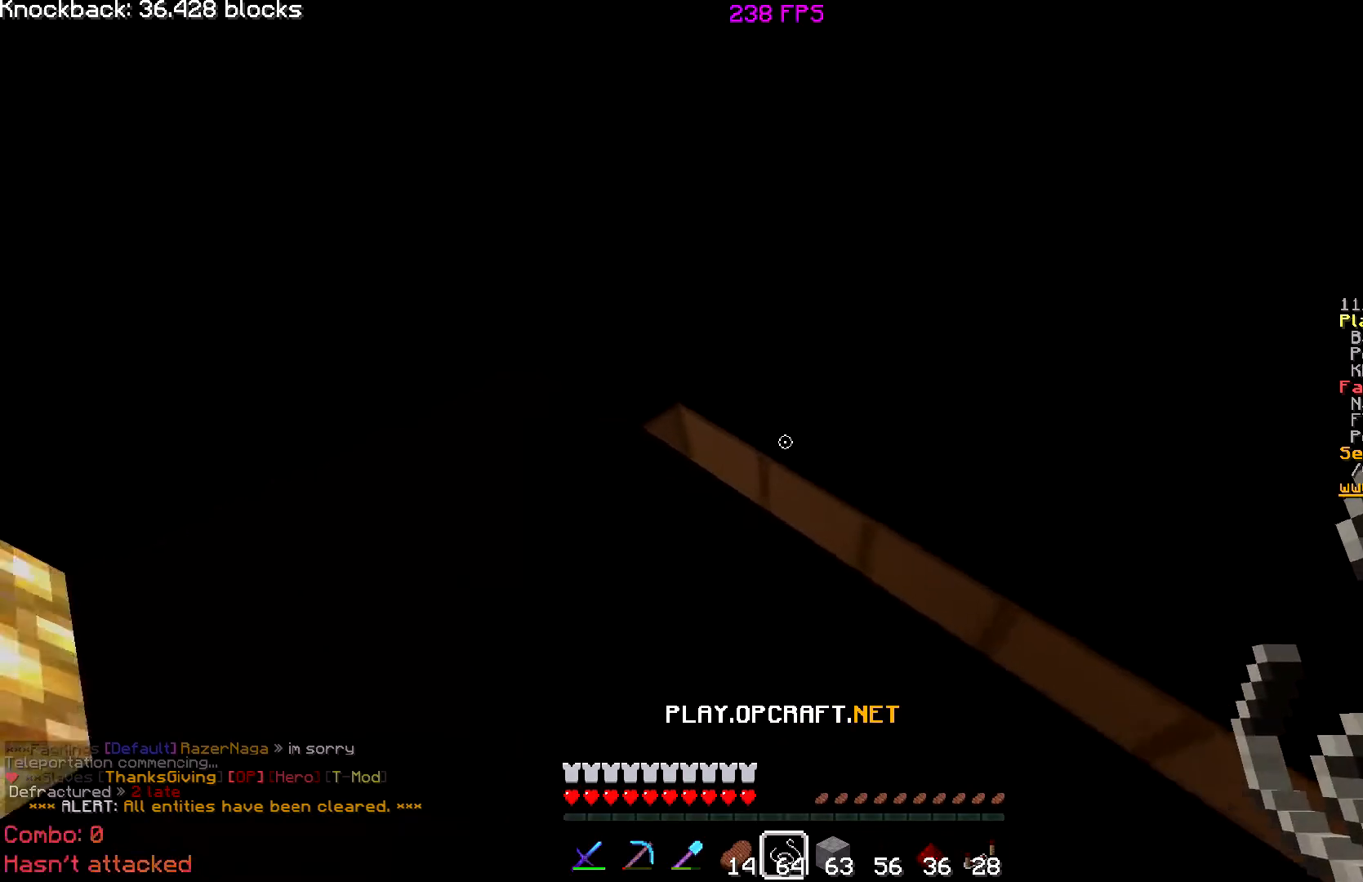
{"keys": [], "mouse": [], "events": [[84, "a", "up"], [150, "w", "up"], [284, "mouse_right", "down"], [334, "mouse_right", "up"]]}
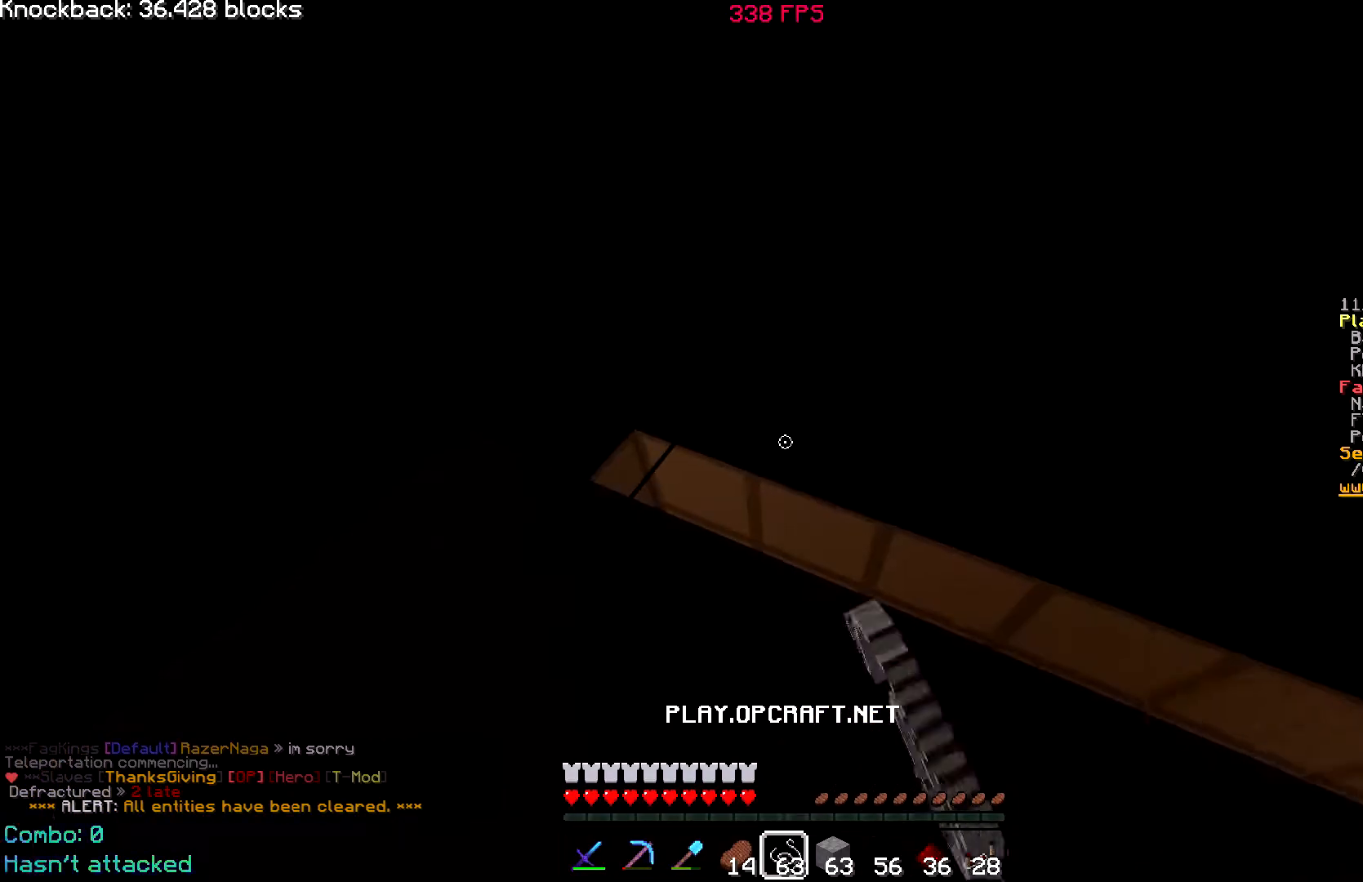
{"keys": ["d"], "mouse": [], "events": [[233, "mouse_right", "down"], [283, "mouse_right", "up"], [384, "d", "down"]]}
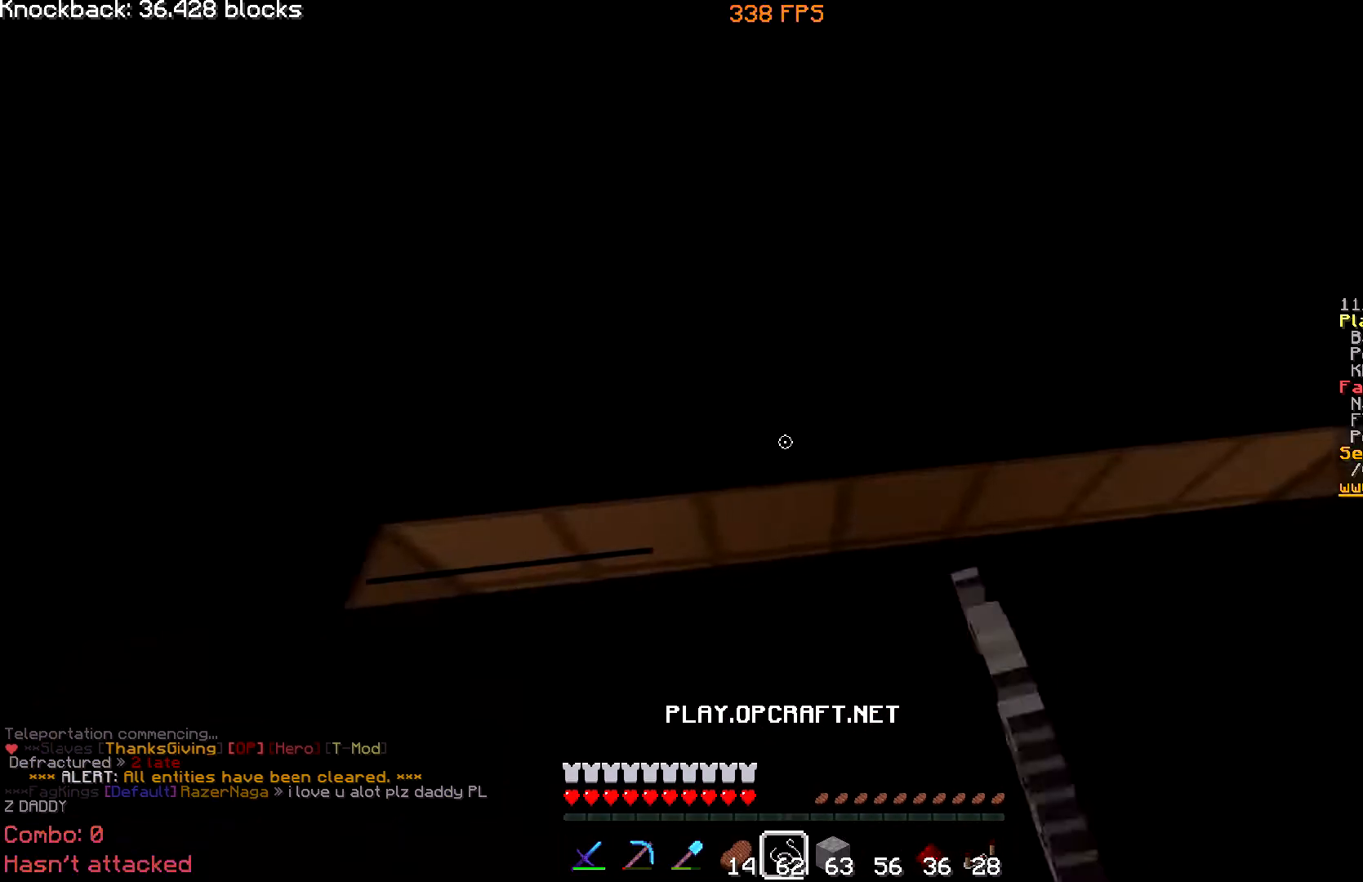
{"keys": [], "mouse": [], "events": [[34, "mouse_right", "down"], [150, "mouse_right", "up"], [284, "mouse_right", "down"], [334, "d", "up"], [434, "mouse_right", "up"]]}
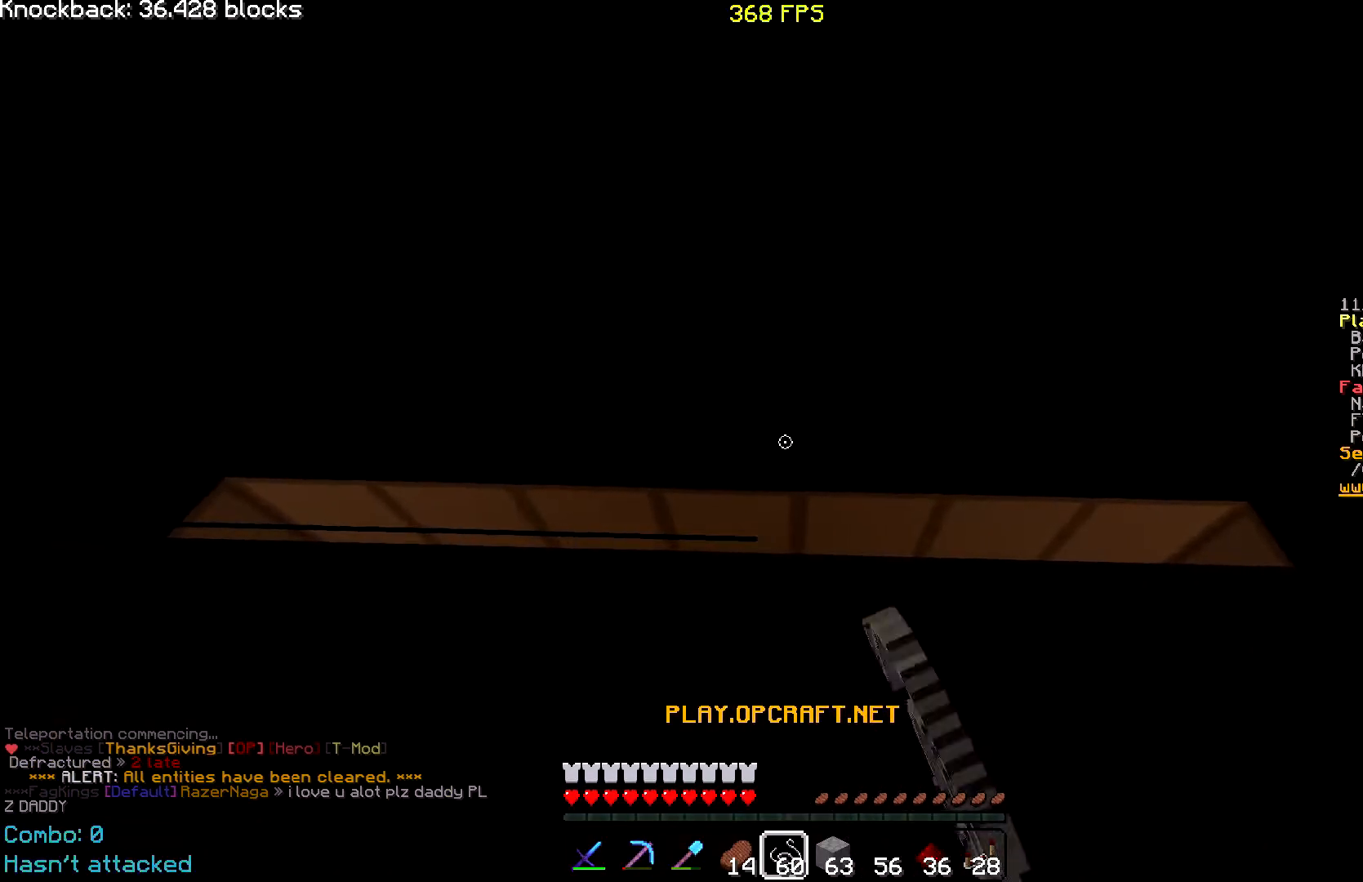
{"keys": ["d"], "mouse": ["right"], "events": [[33, "d", "down"], [233, "mouse_right", "down"], [333, "mouse_right", "up"], [434, "mouse_right", "down"]]}
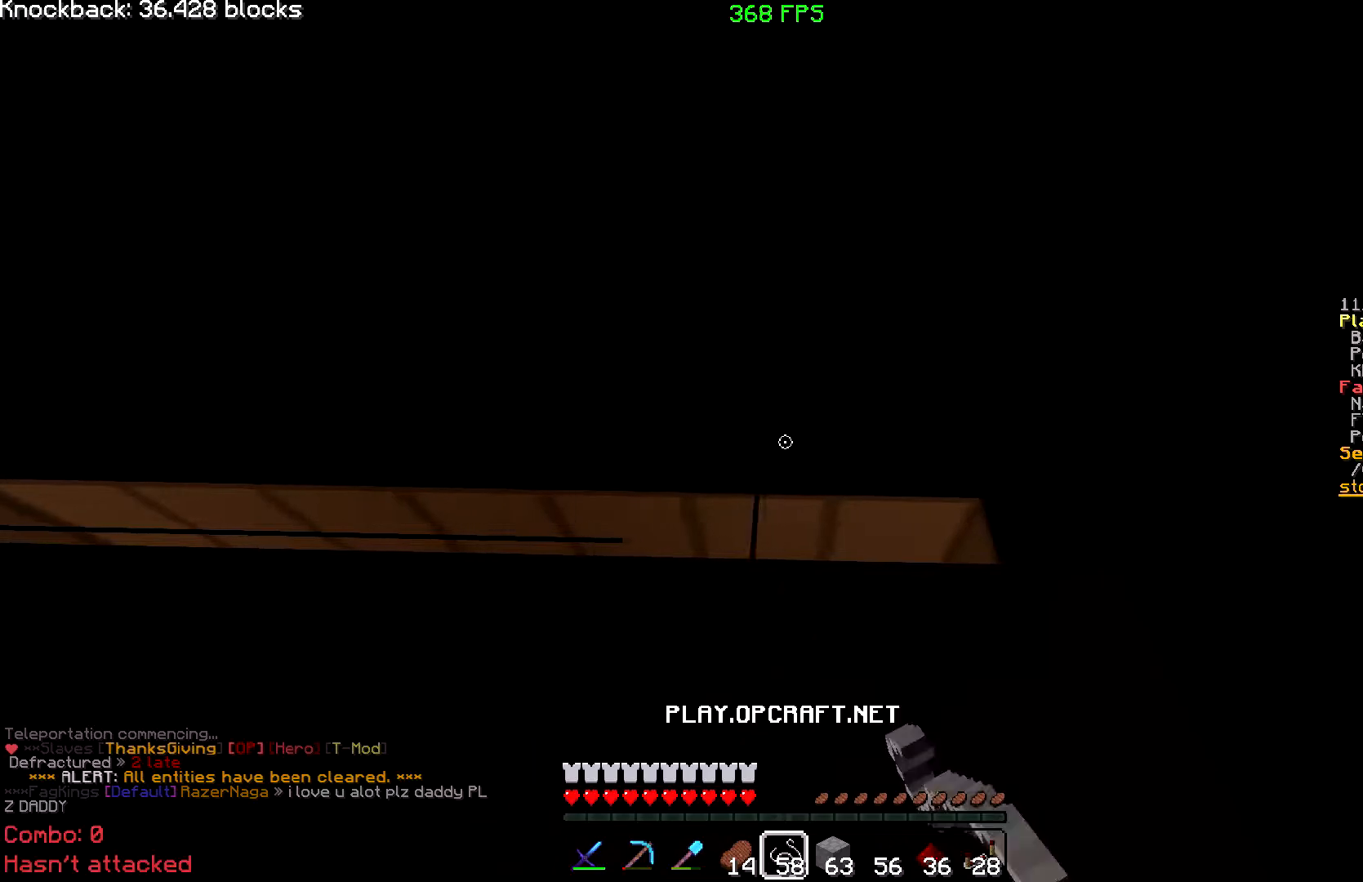
{"keys": ["w"], "mouse": [], "events": [[50, "mouse_right", "up"], [134, "mouse_right", "down"], [184, "d", "up"], [251, "mouse_right", "up"], [284, "w", "down"]]}
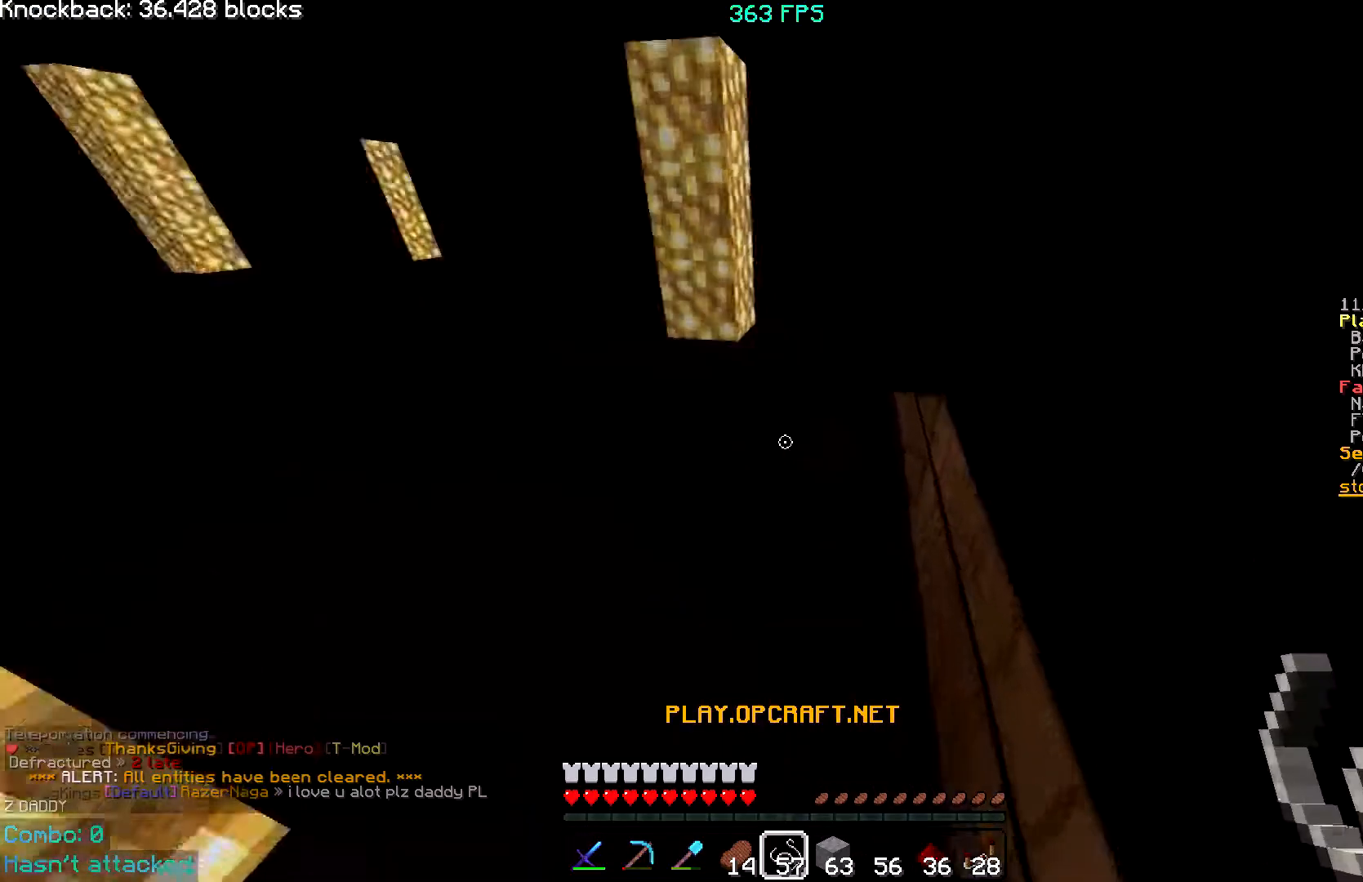
{"keys": ["w"], "mouse": [], "events": []}
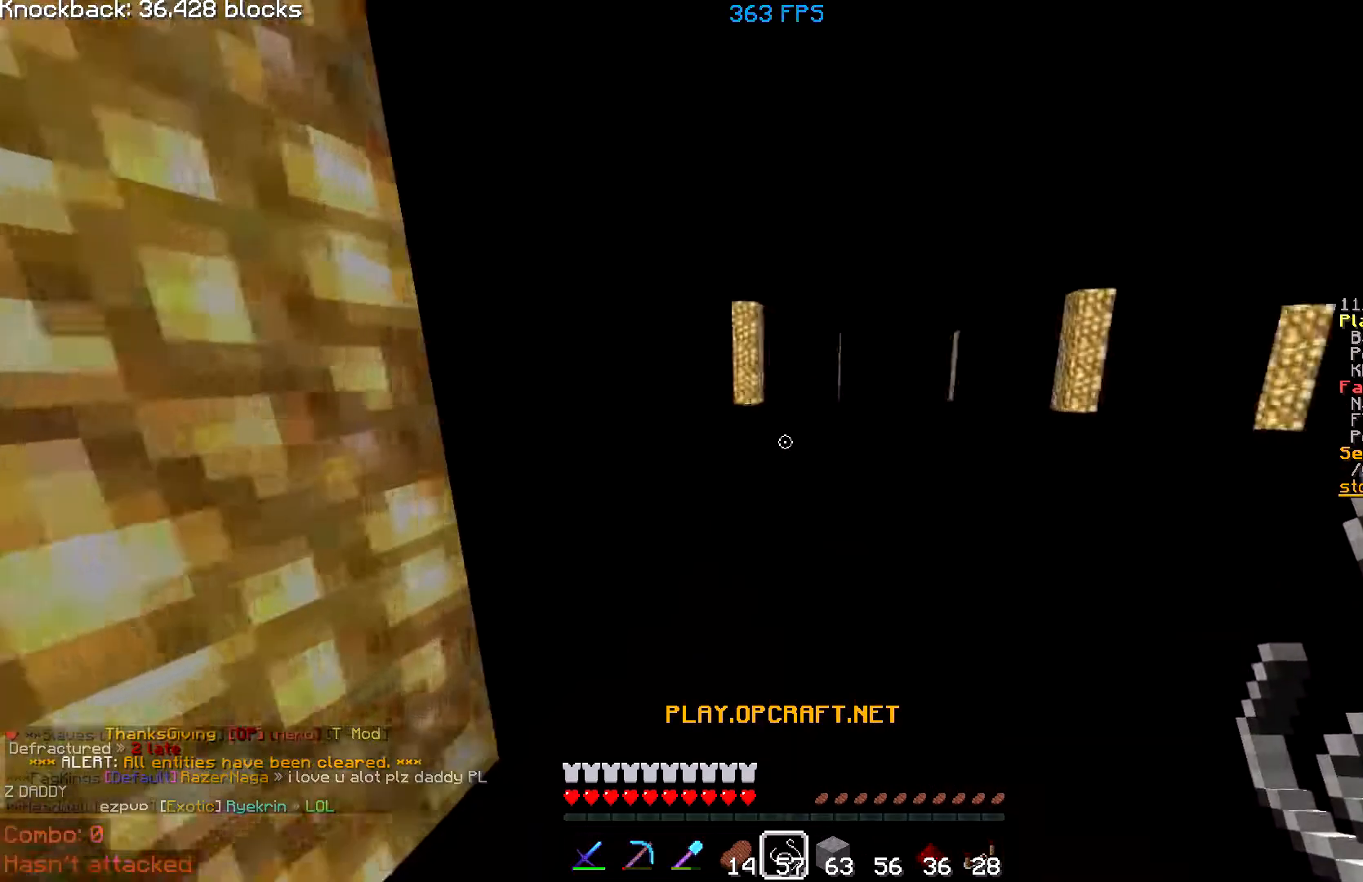
{"keys": ["w"], "mouse": [], "events": []}
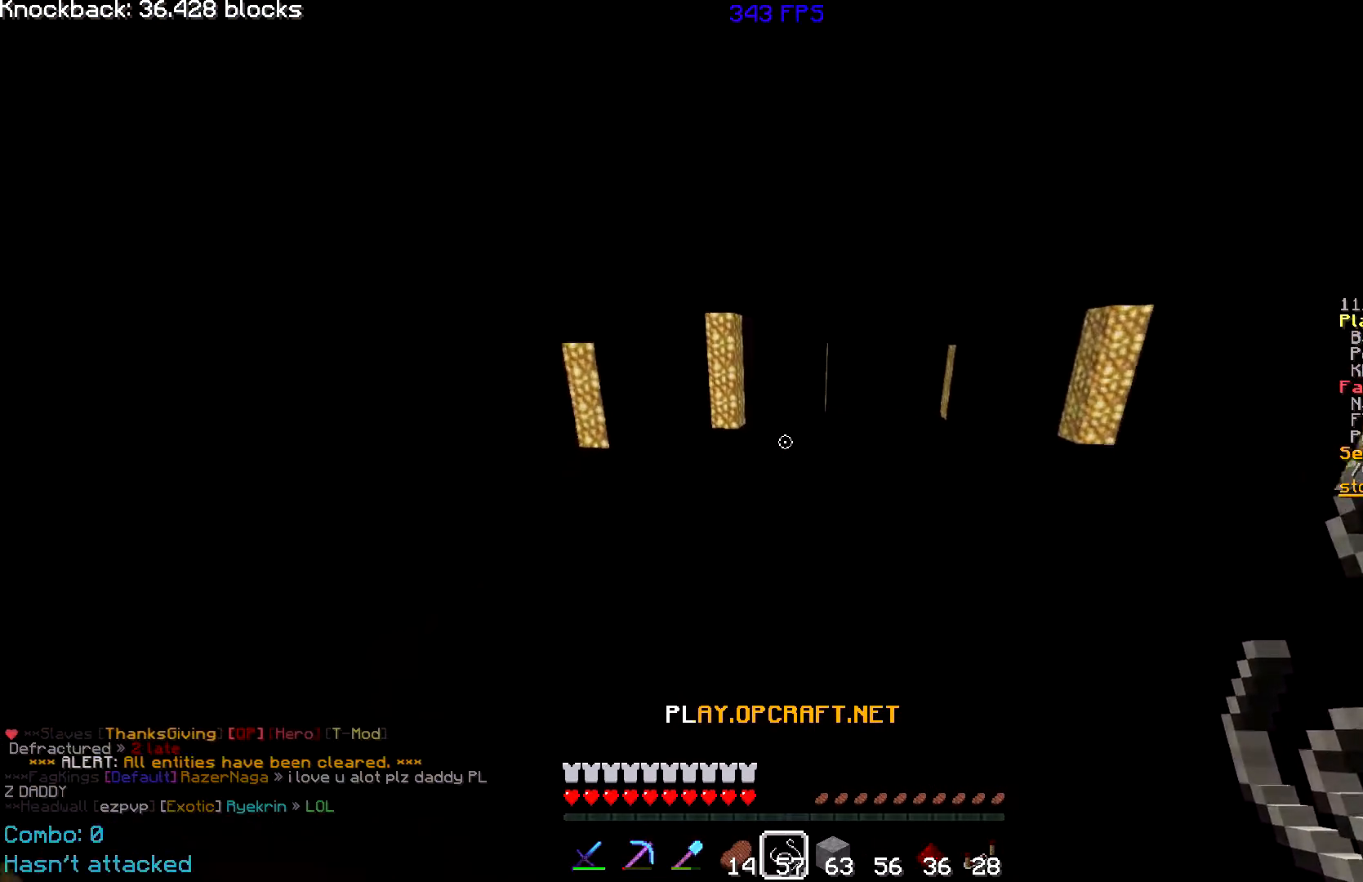
{"keys": ["w"], "mouse": [], "events": [[133, "a", "down"], [283, "a", "up"]]}
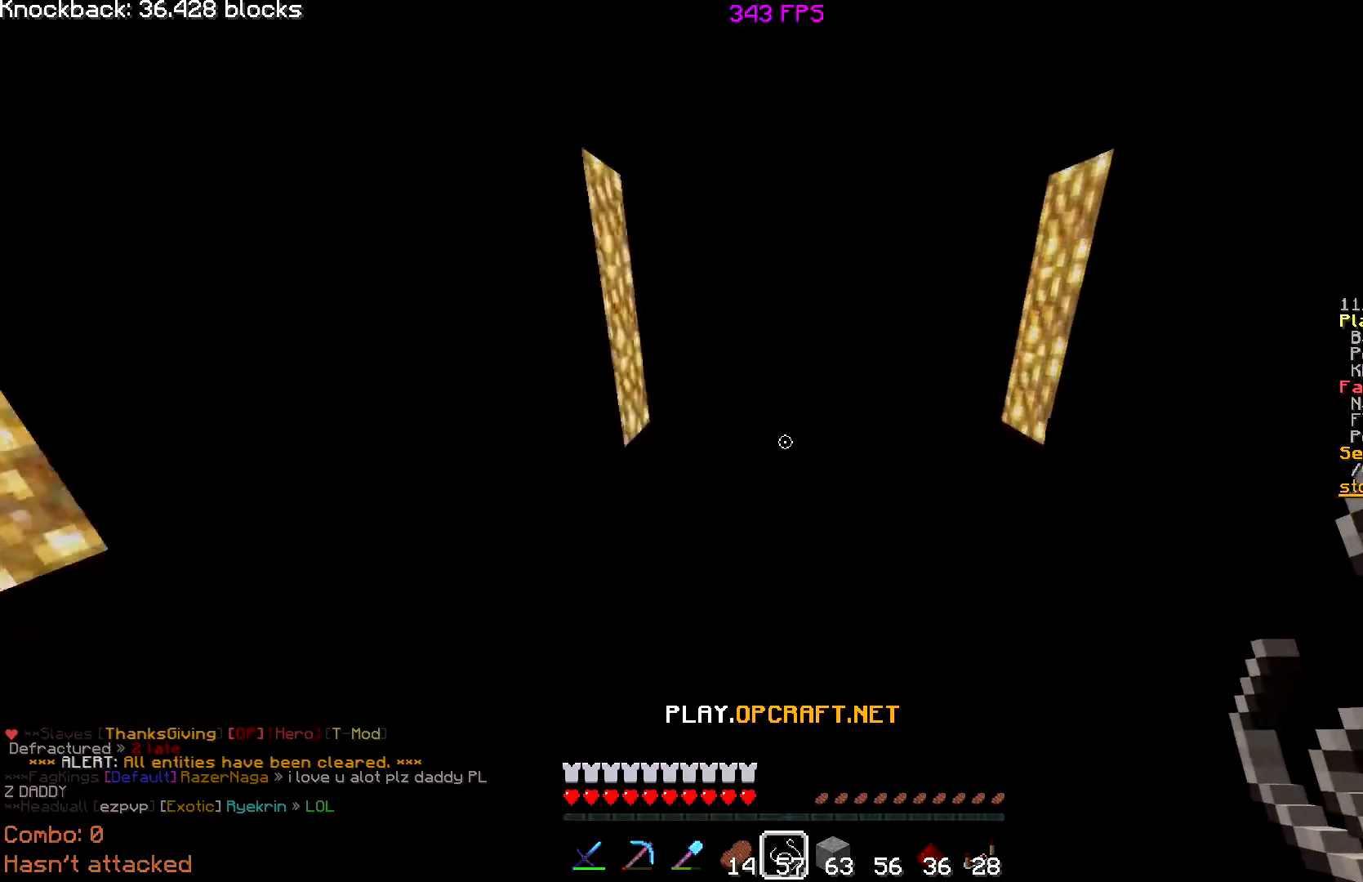
{"keys": ["w"], "mouse": [], "events": []}
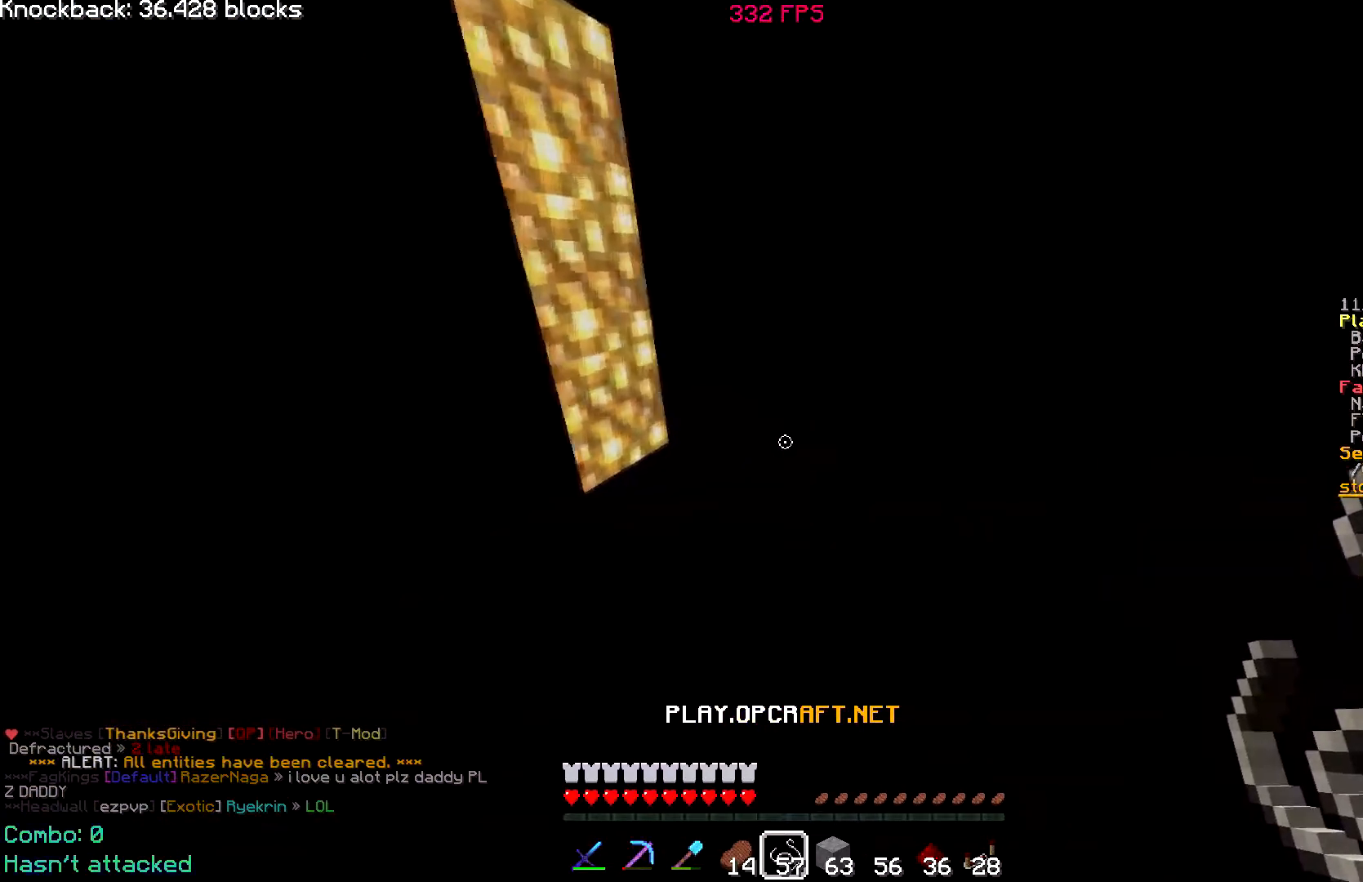
{"keys": ["w"], "mouse": [], "events": []}
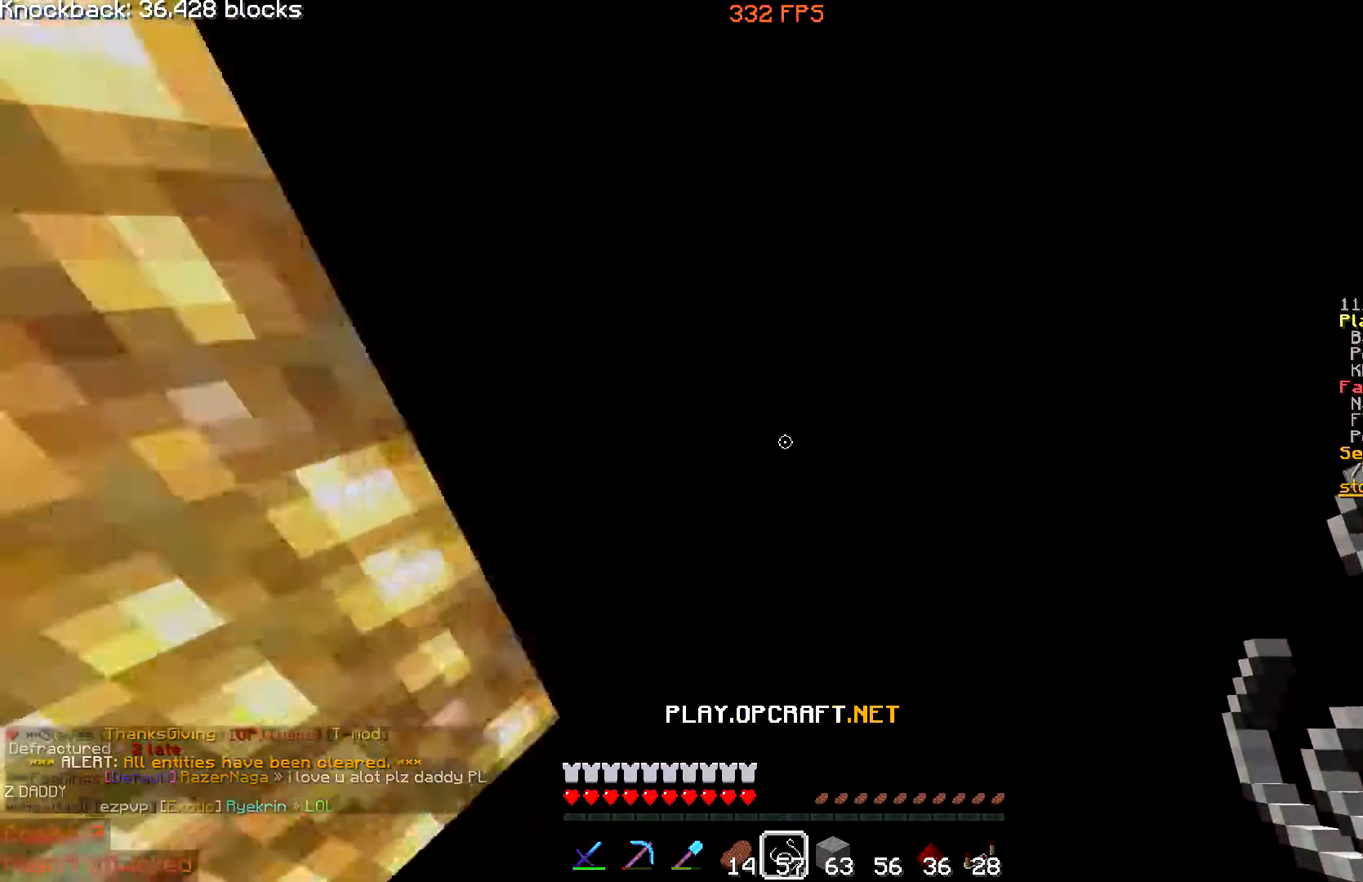
{"keys": [], "mouse": ["right"], "events": [[134, "mouse_right", "down"], [134, "w", "up"], [284, "mouse_right", "up"], [484, "mouse_right", "down"]]}
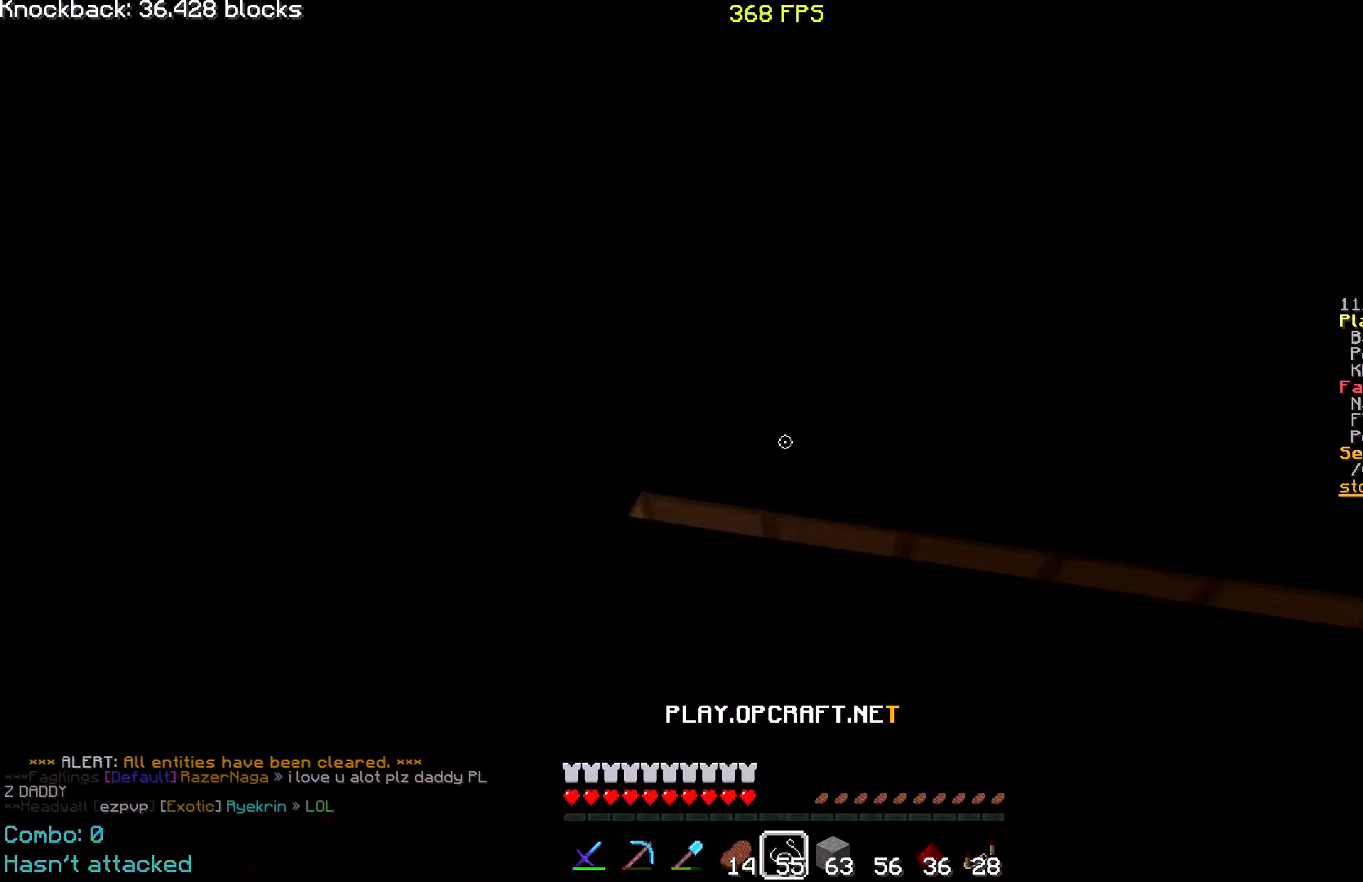
{"keys": ["d"], "mouse": [], "events": [[133, "d", "down"], [150, "mouse_right", "up"], [333, "mouse_right", "down"], [484, "mouse_right", "up"]]}
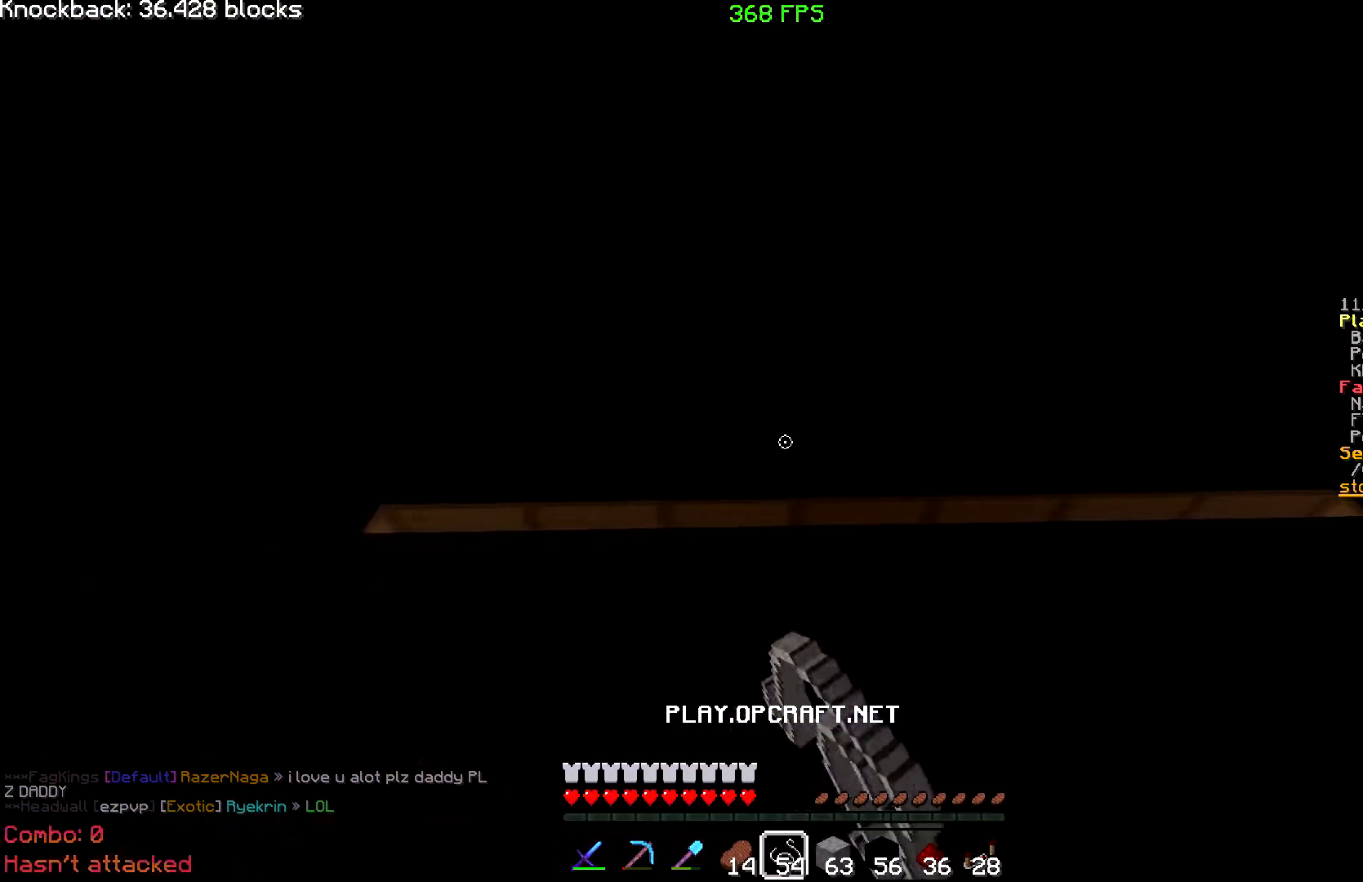
{"keys": ["d"], "mouse": [], "events": [[84, "mouse_right", "down"], [234, "mouse_right", "up"], [334, "mouse_right", "down"], [484, "mouse_right", "up"]]}
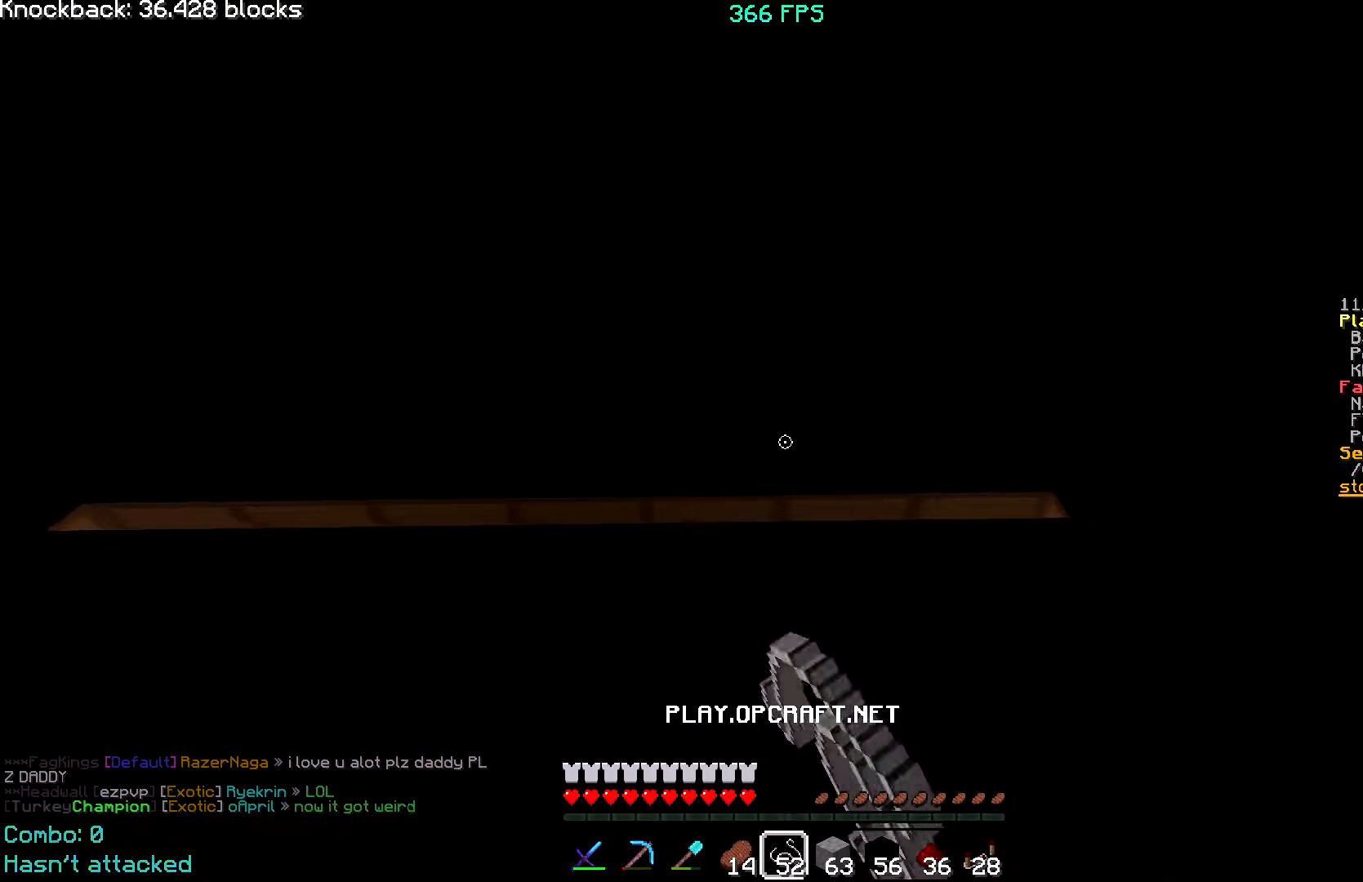
{"keys": ["d", "w"], "mouse": [], "events": [[83, "mouse_right", "down"], [183, "mouse_right", "up"], [183, "w", "down"], [283, "mouse_right", "down"], [434, "mouse_right", "up"]]}
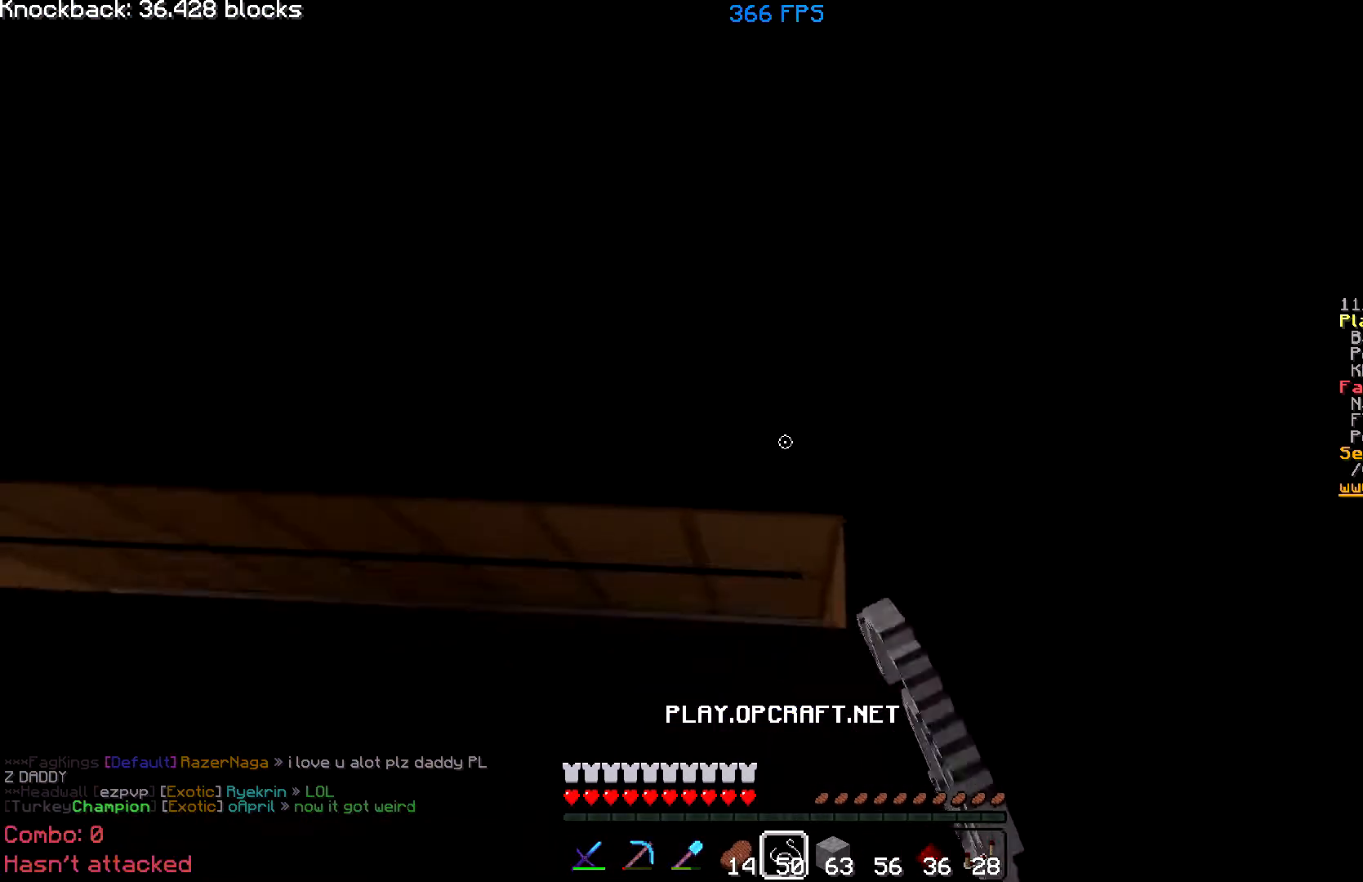
{"keys": ["w"], "mouse": [], "events": [[84, "w", "up"], [284, "d", "up"], [334, "w", "down"]]}
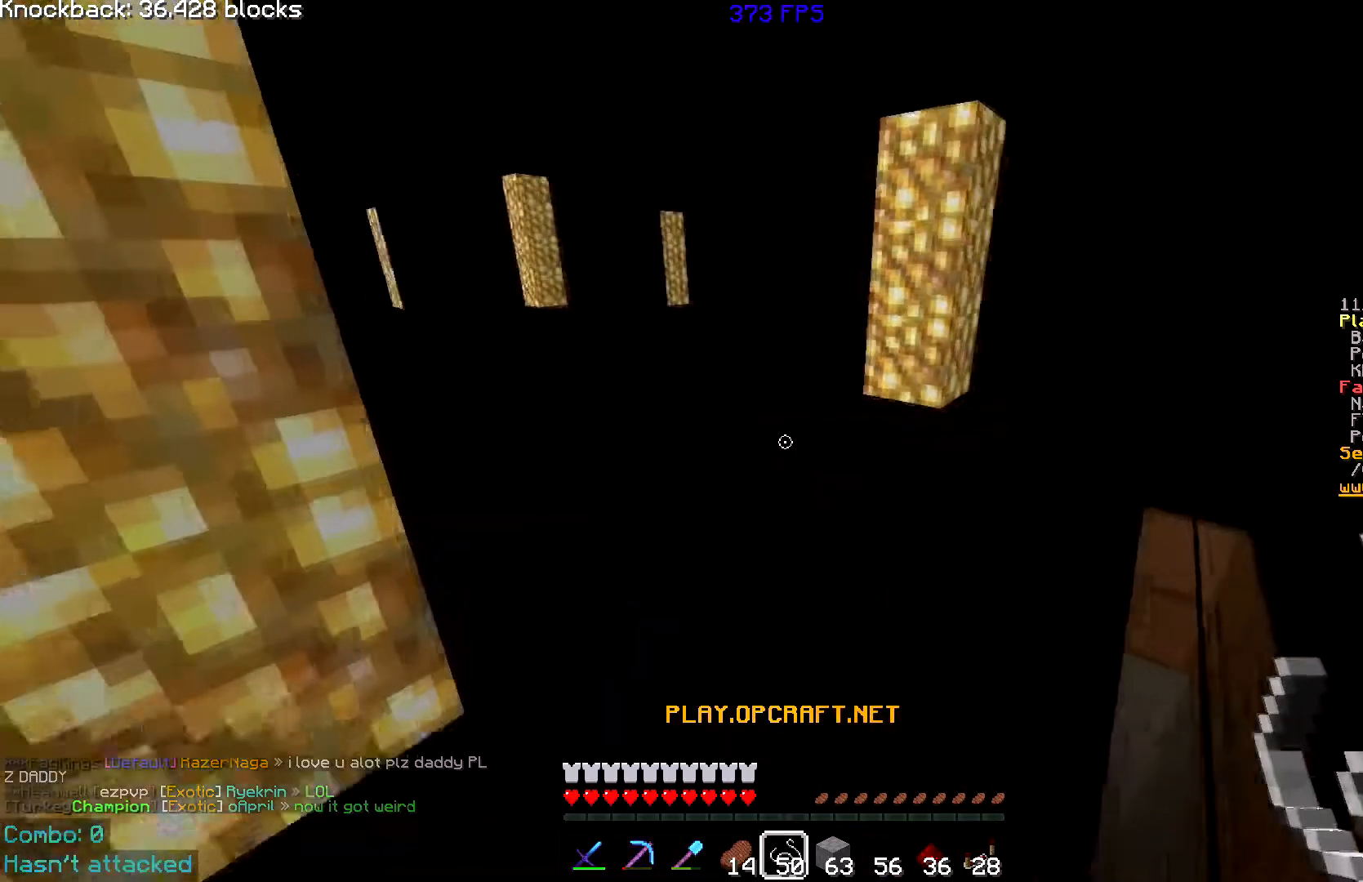
{"keys": ["w"], "mouse": [], "events": []}
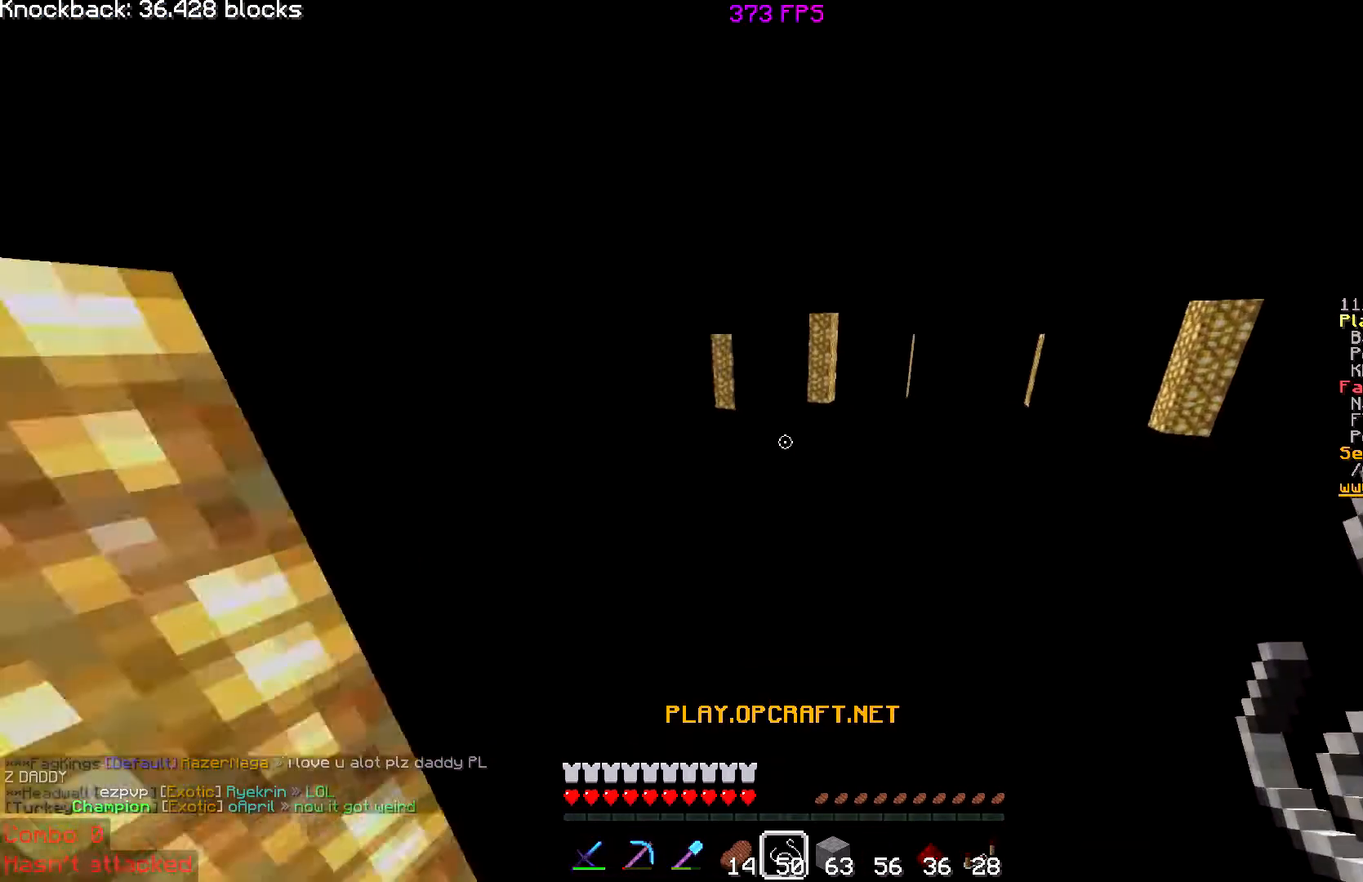
{"keys": ["w"], "mouse": [], "events": []}
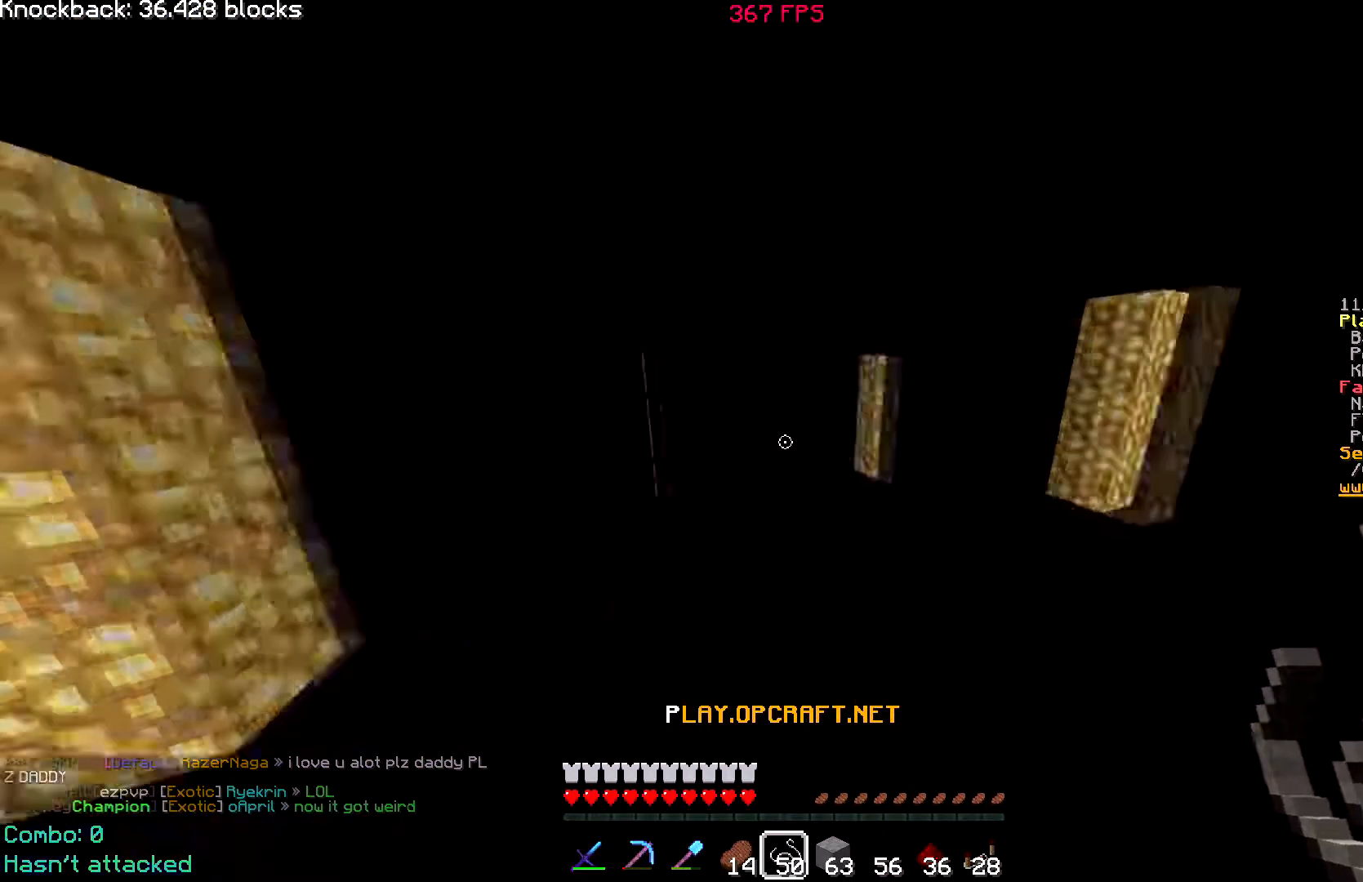
{"keys": ["w"], "mouse": [], "events": []}
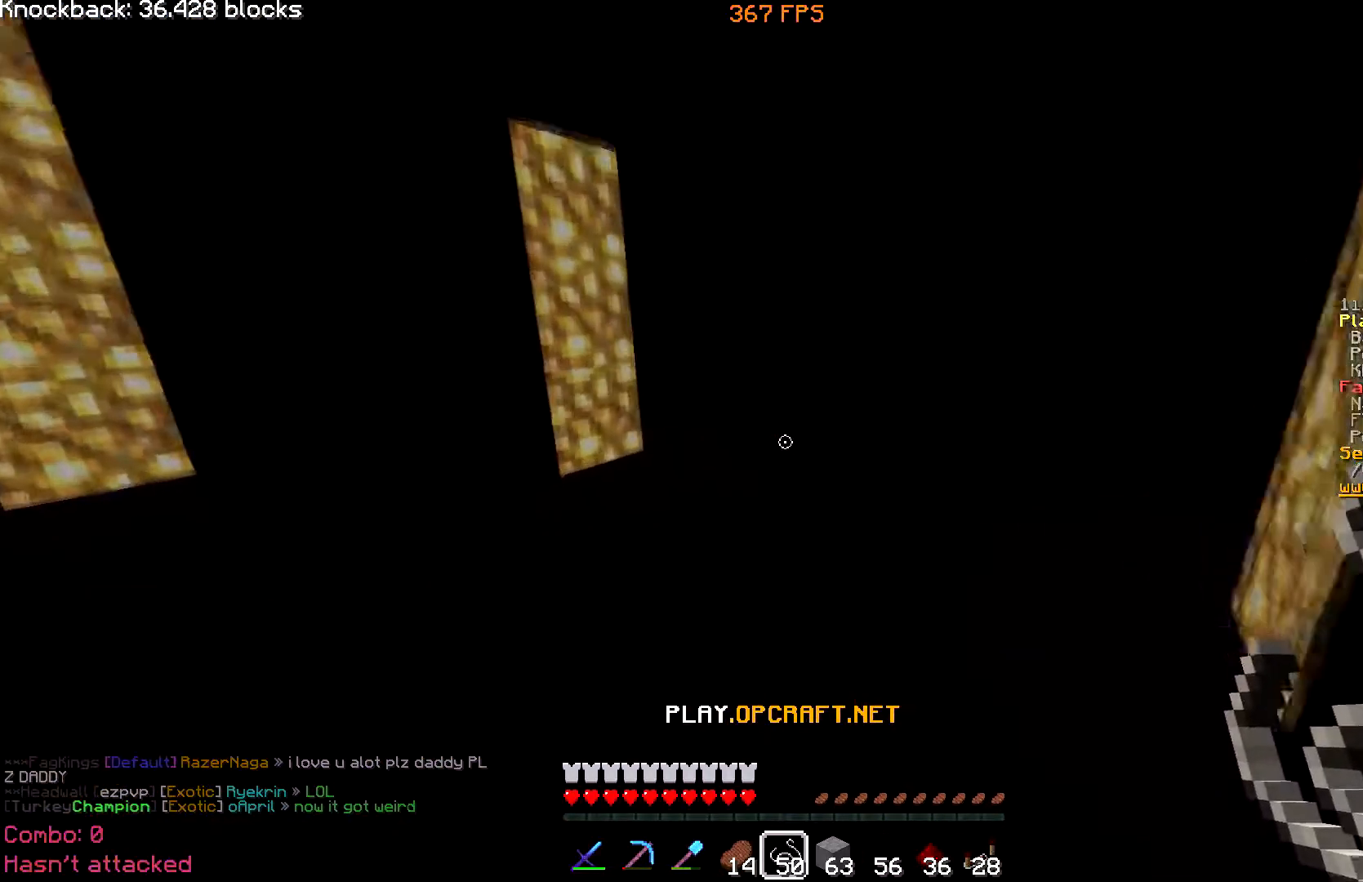
{"keys": ["w"], "mouse": [], "events": []}
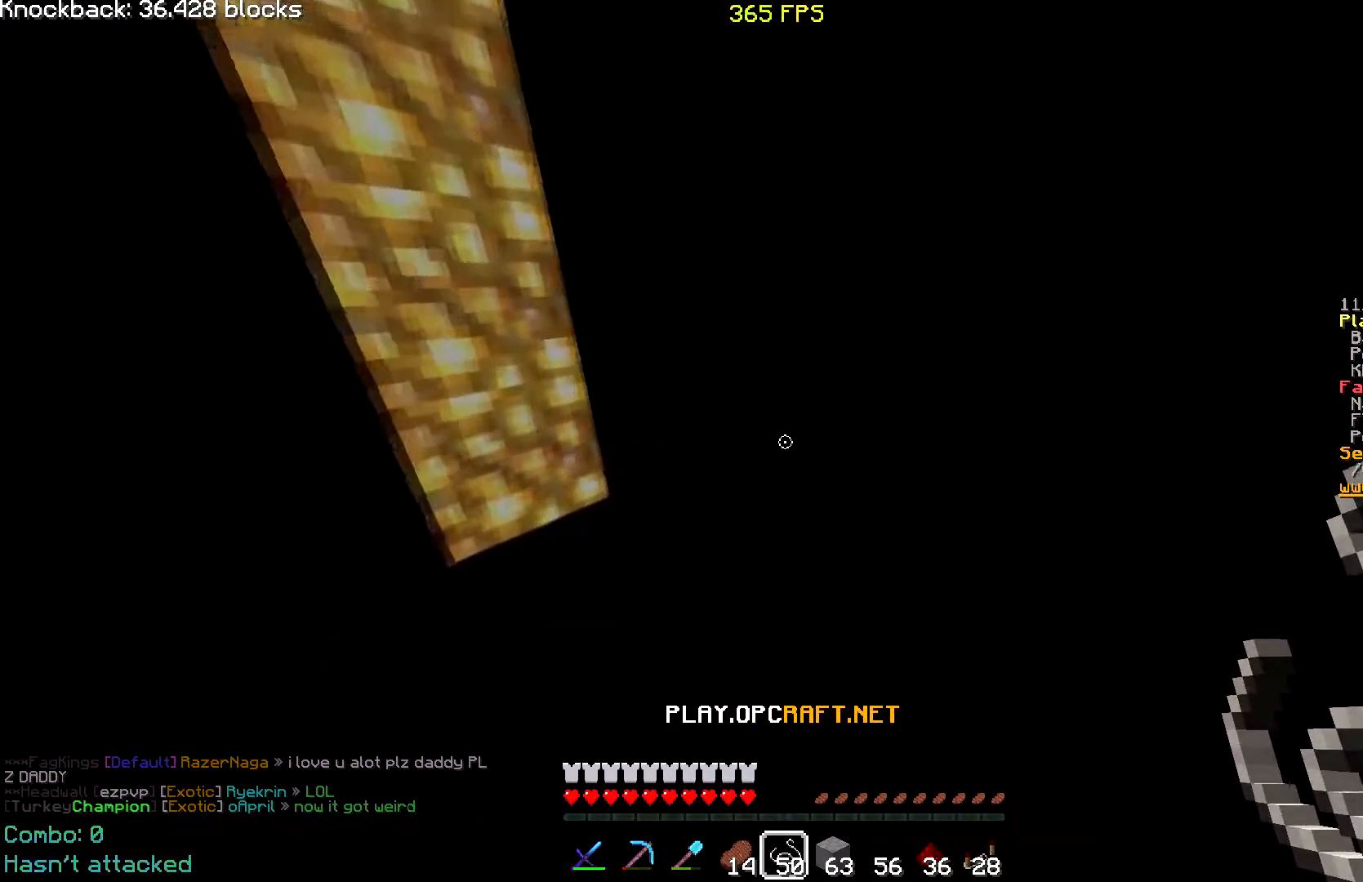
{"keys": [], "mouse": [], "events": [[250, "mouse_right", "down"], [250, "w", "up"], [300, "mouse_right", "up"]]}
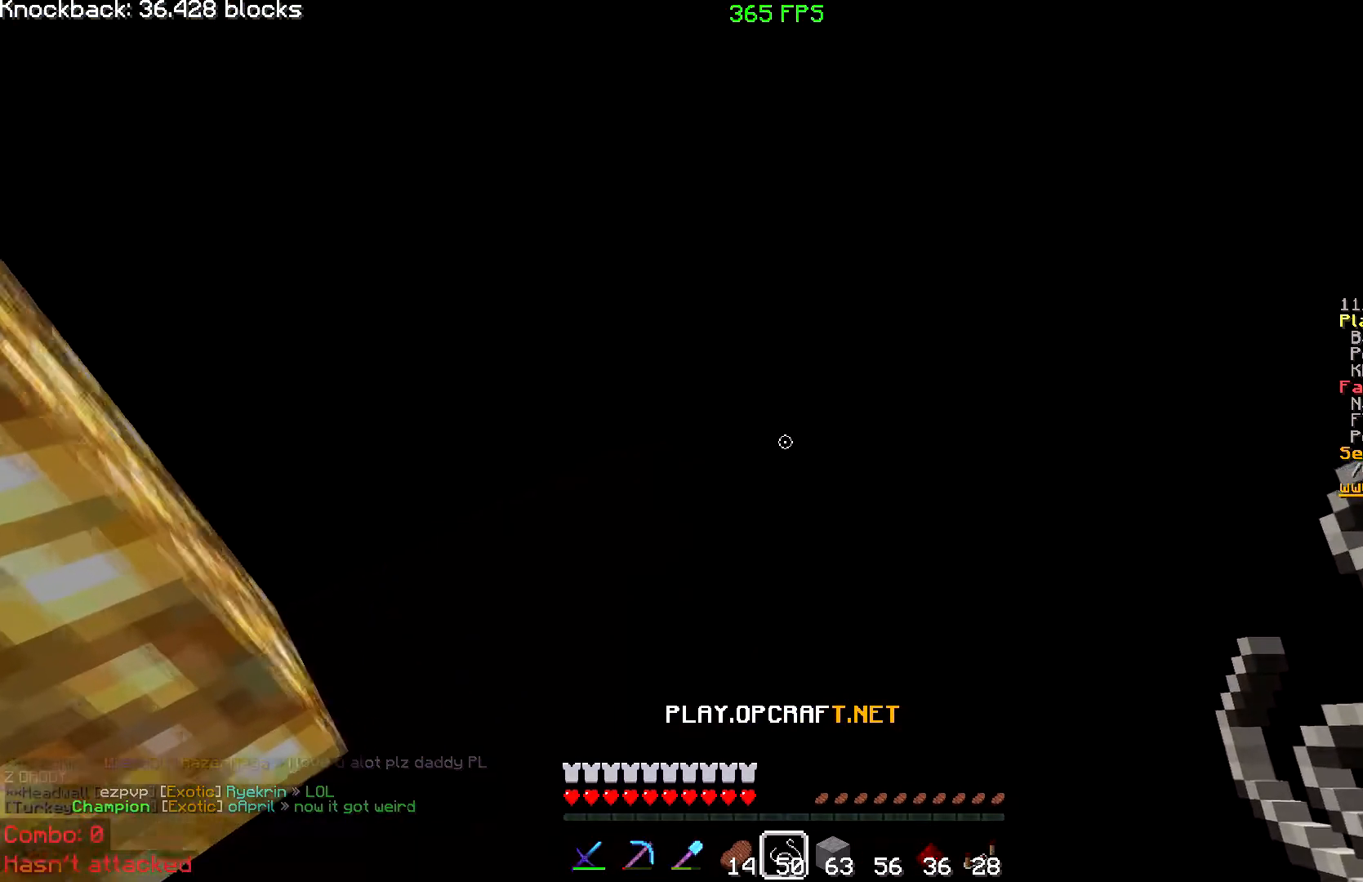
{"keys": [], "mouse": [], "events": [[300, "mouse_right", "down"], [400, "mouse_right", "up"]]}
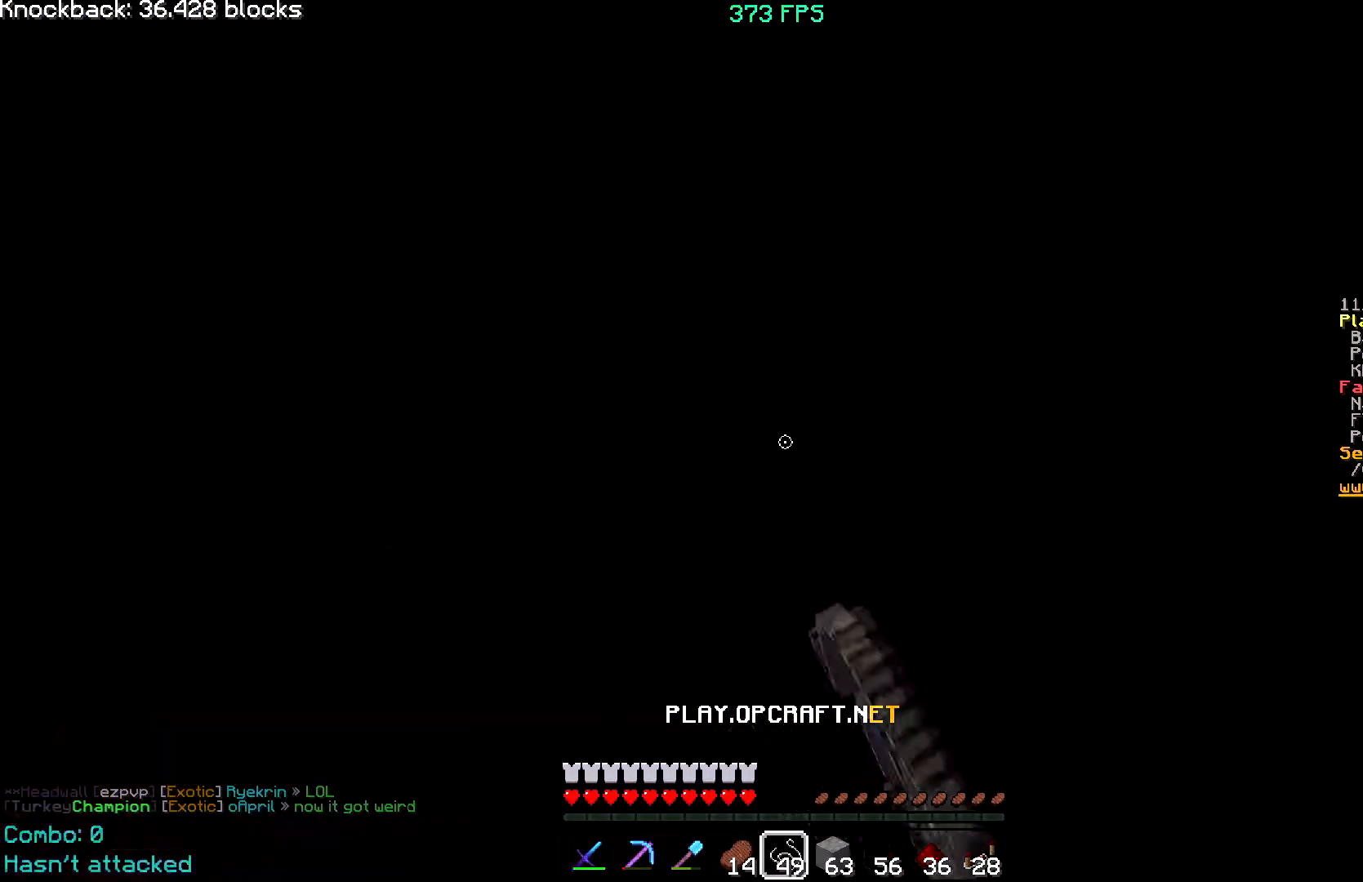
{"keys": ["d"], "mouse": [], "events": [[50, "mouse_right", "down"], [150, "mouse_right", "up"], [200, "d", "down"], [401, "mouse_right", "down"], [501, "mouse_right", "up"]]}
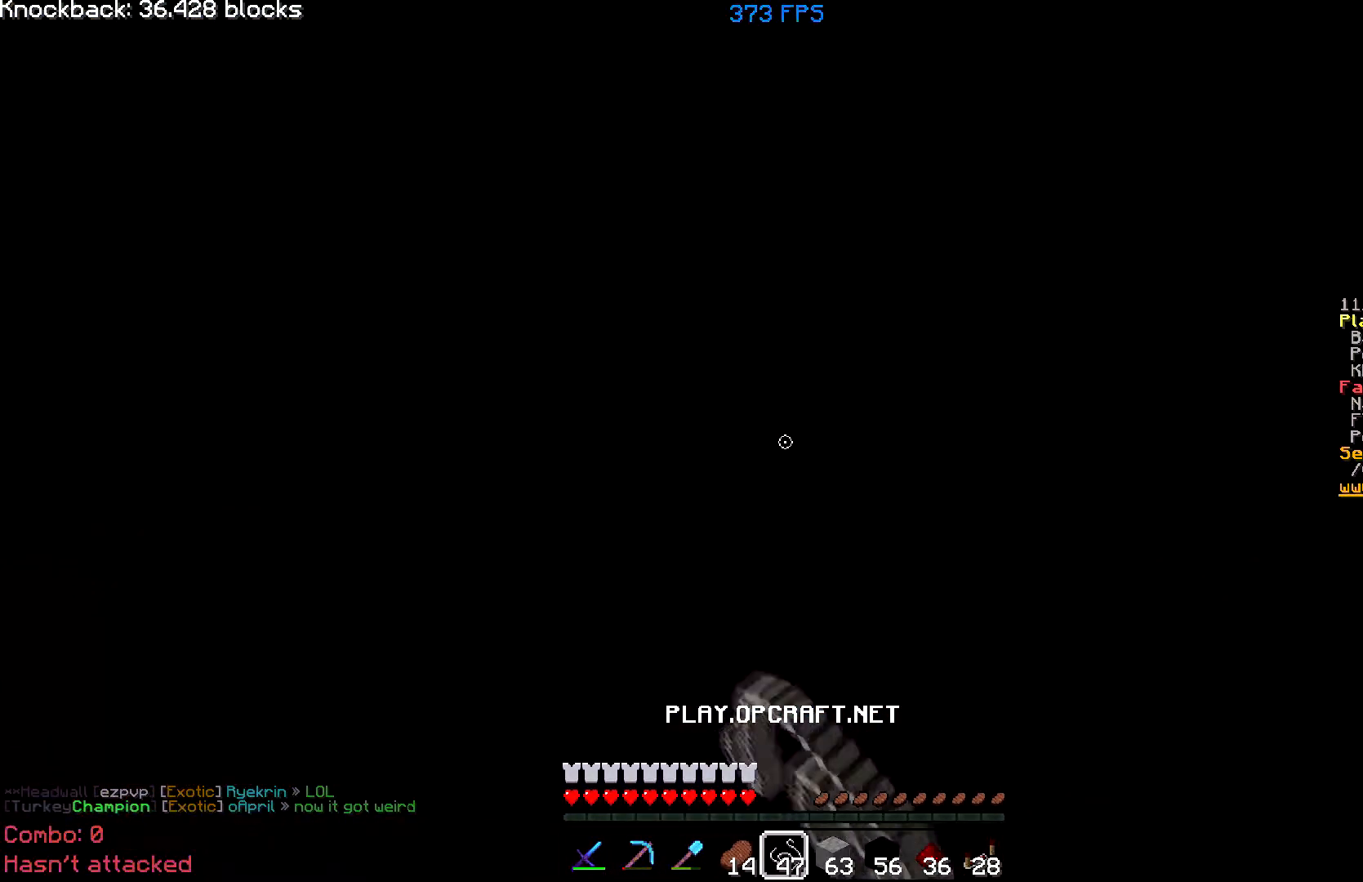
{"keys": ["d"], "mouse": [], "events": [[100, "mouse_right", "down"], [200, "mouse_right", "up"], [350, "mouse_right", "down"], [450, "mouse_right", "up"]]}
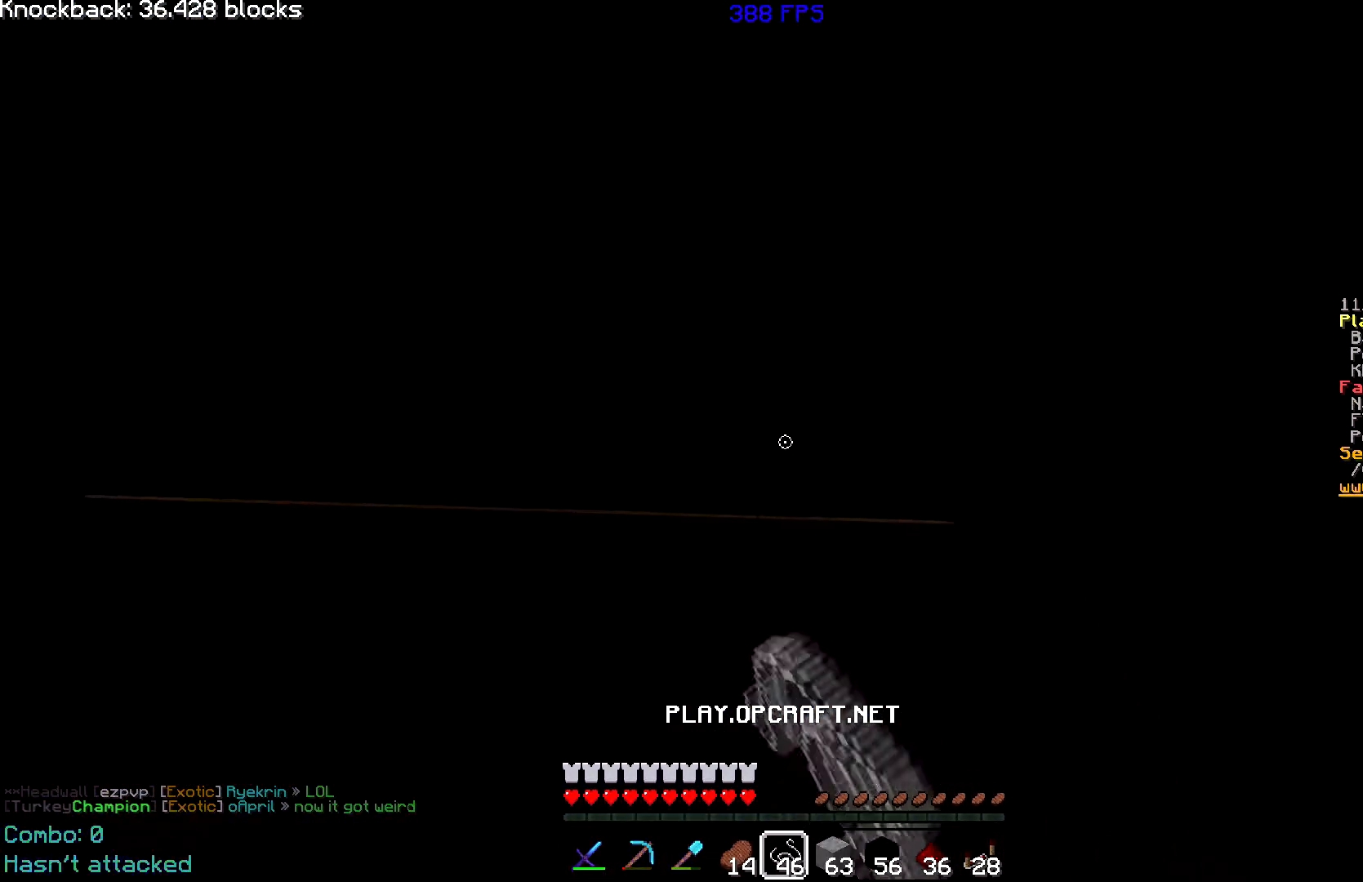
{"keys": ["w"], "mouse": [], "events": [[50, "mouse_right", "down"], [150, "mouse_right", "up"], [250, "d", "up"], [300, "mouse_right", "down"], [401, "w", "down"], [451, "mouse_right", "up"]]}
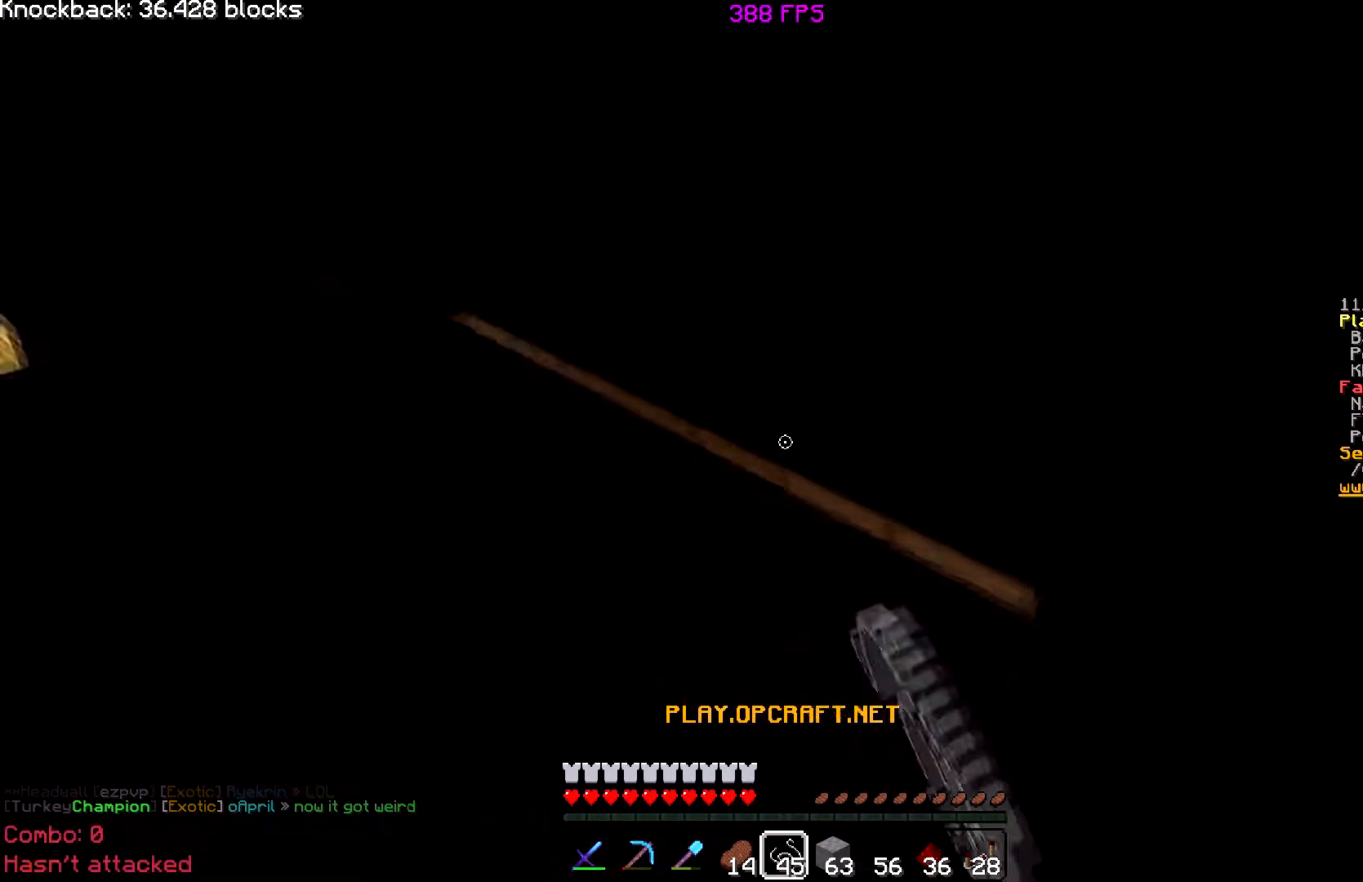
{"keys": [], "mouse": [], "events": [[250, "a", "down"], [350, "w", "up"], [450, "a", "up"]]}